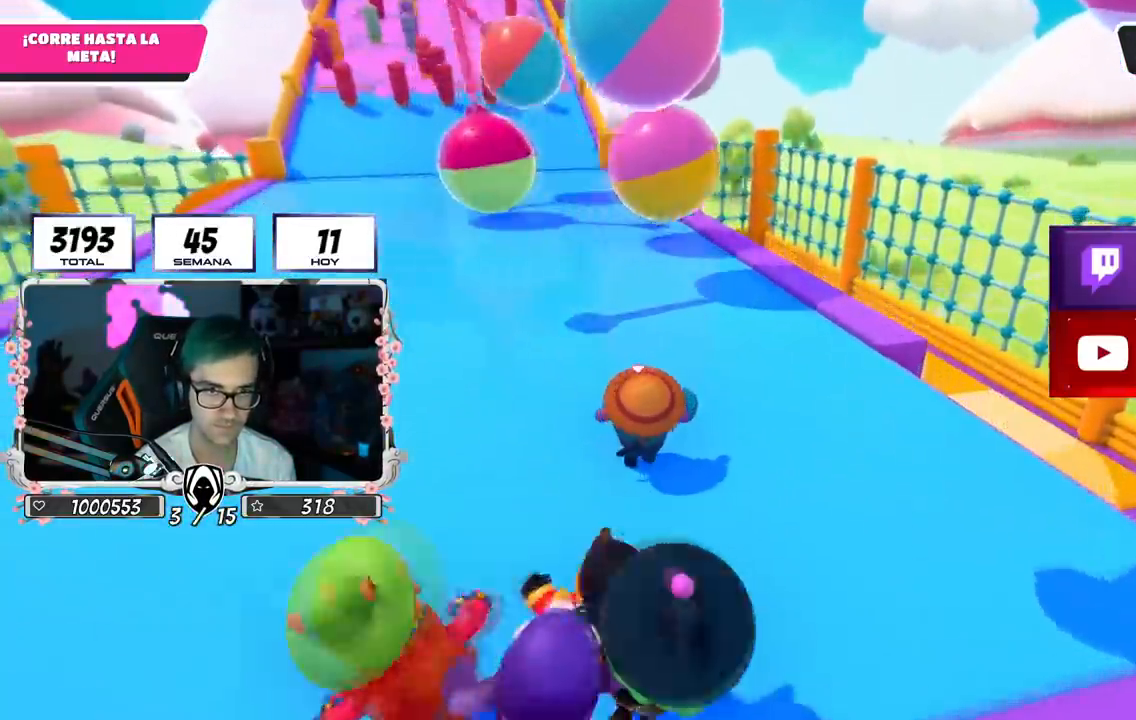
Gameplay with a controller (PlayStation layout); each line is a JSON object with the inputs held at the frame after it. "events" lists button and stick changes between this image and that frame as [ms after this image, input, new state], when the widget could be followed in between.
{"buttons": [], "left_stick": "up", "right_stick": "center", "events": []}
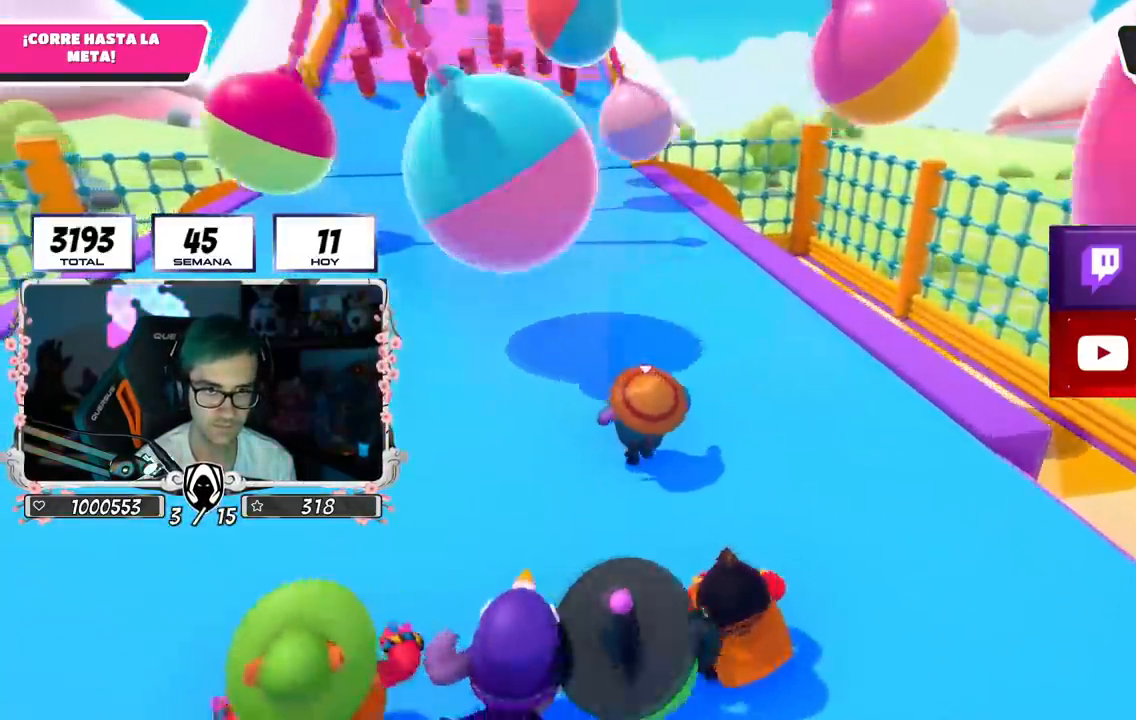
{"buttons": [], "left_stick": "up", "right_stick": "center", "events": []}
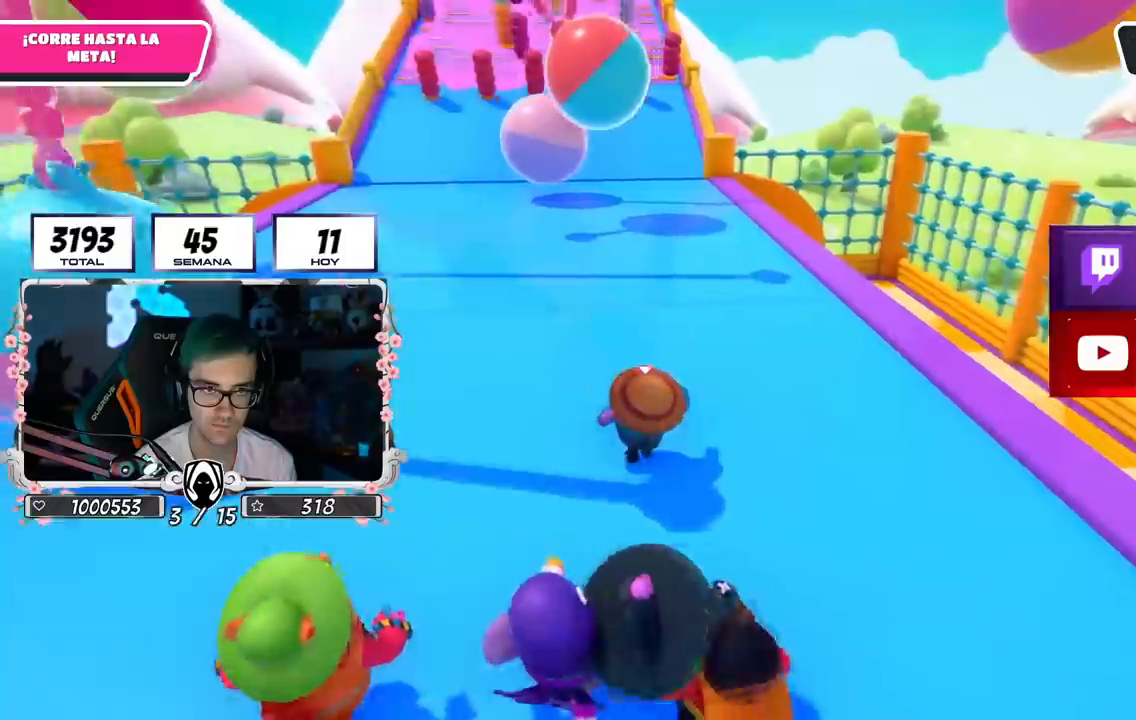
{"buttons": [], "left_stick": "up", "right_stick": "center", "events": []}
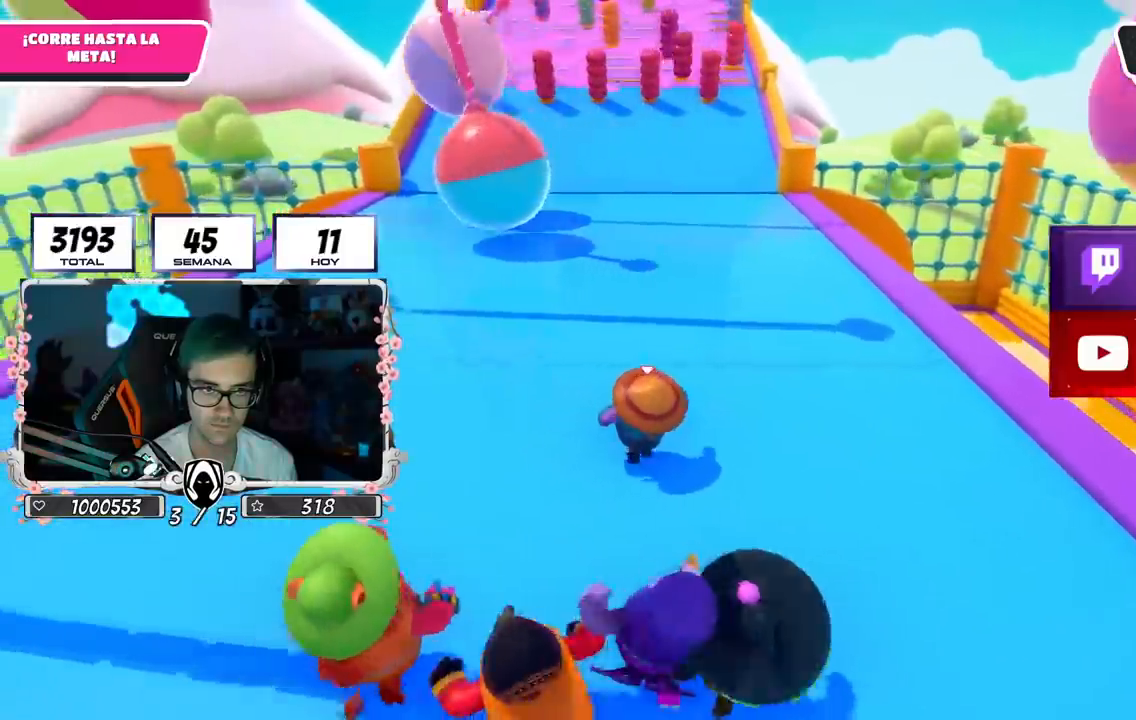
{"buttons": [], "left_stick": "up", "right_stick": "center", "events": []}
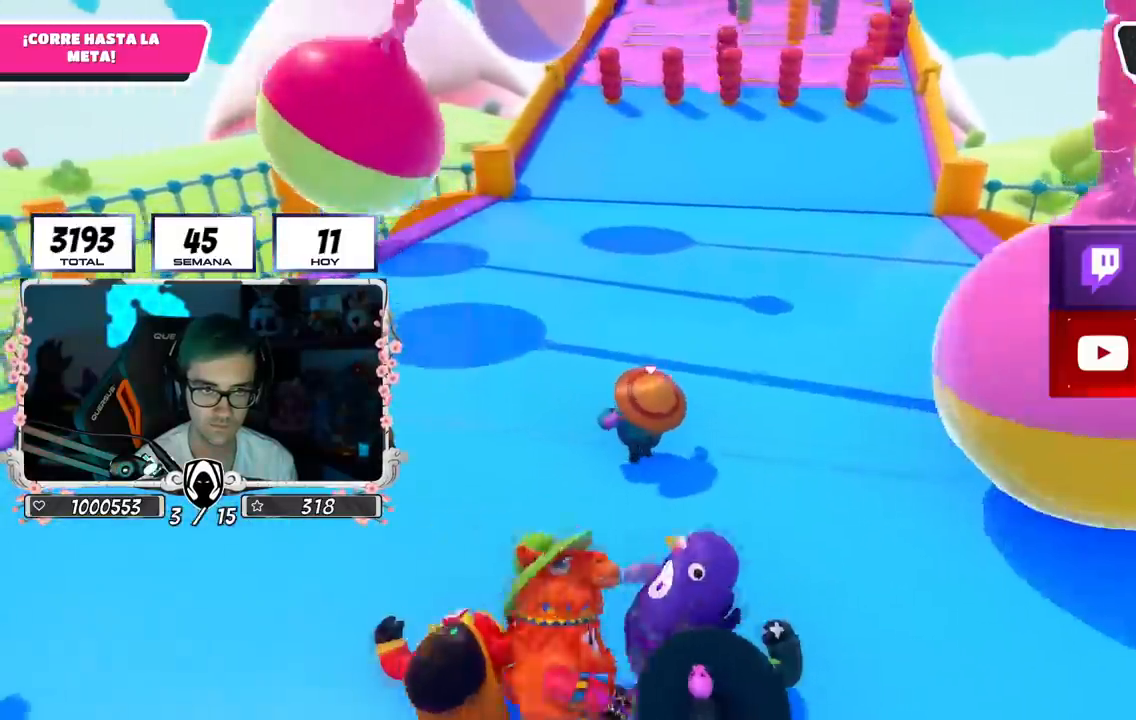
{"buttons": [], "left_stick": "up", "right_stick": "center", "events": []}
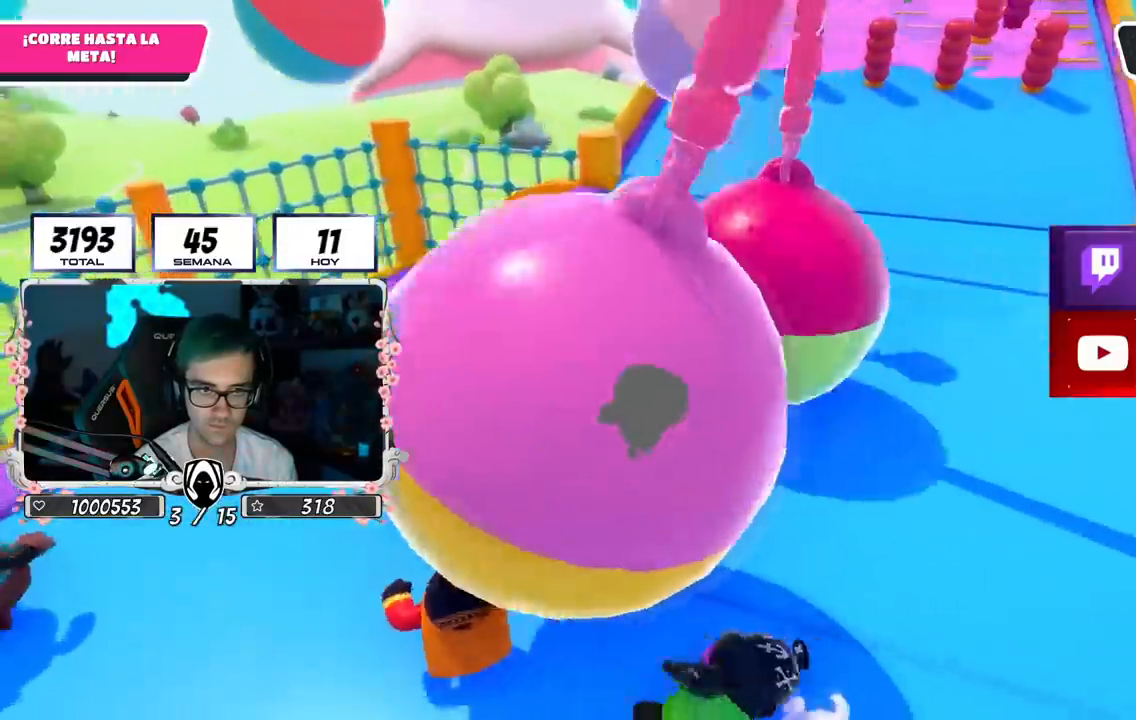
{"buttons": [], "left_stick": "up", "right_stick": "center", "events": []}
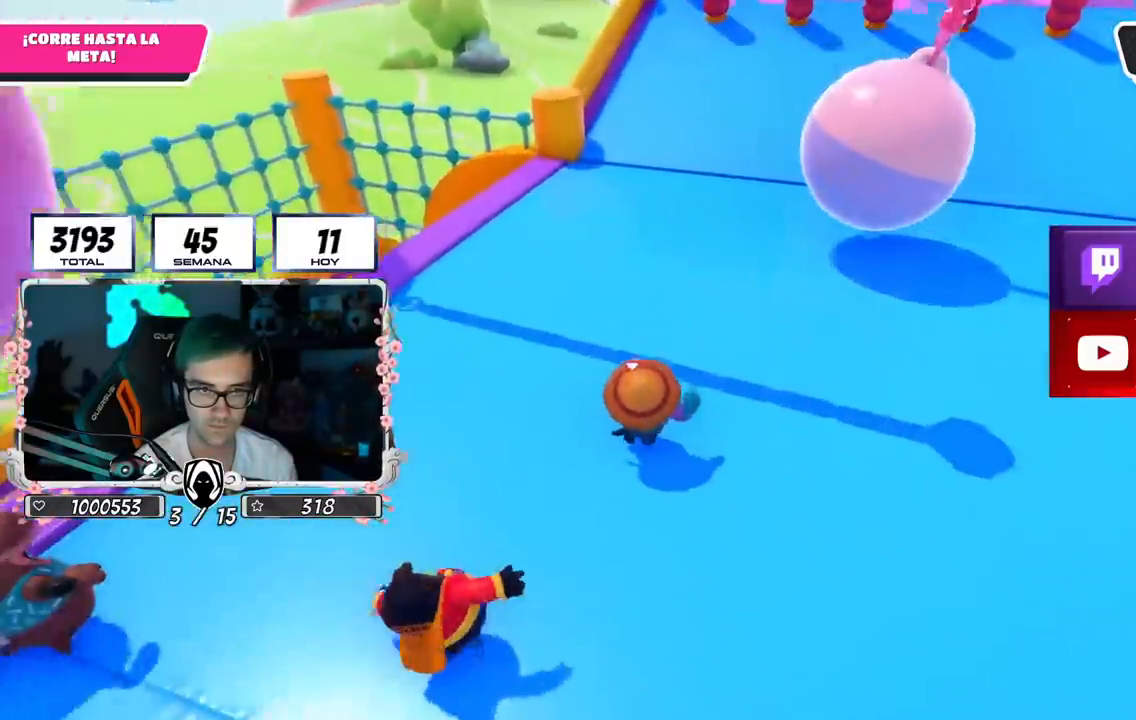
{"buttons": [], "left_stick": "up", "right_stick": "up", "events": [[234, "right_stick", "up"]]}
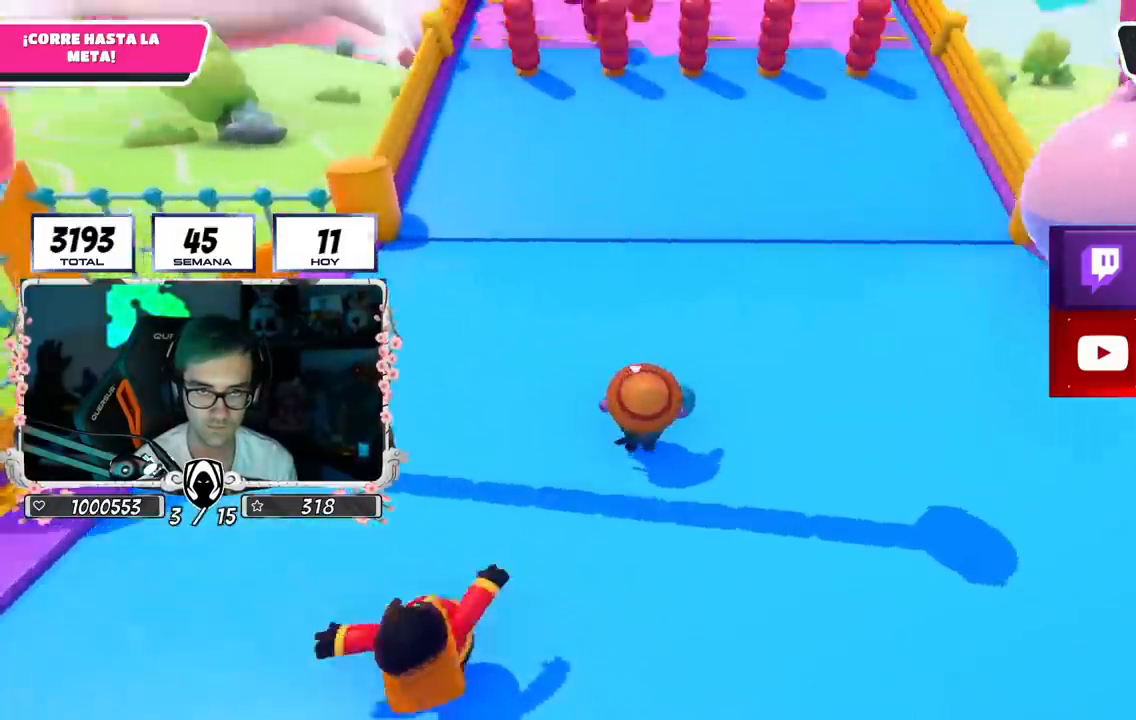
{"buttons": [], "left_stick": "up", "right_stick": "center", "events": [[167, "right_stick", "center"]]}
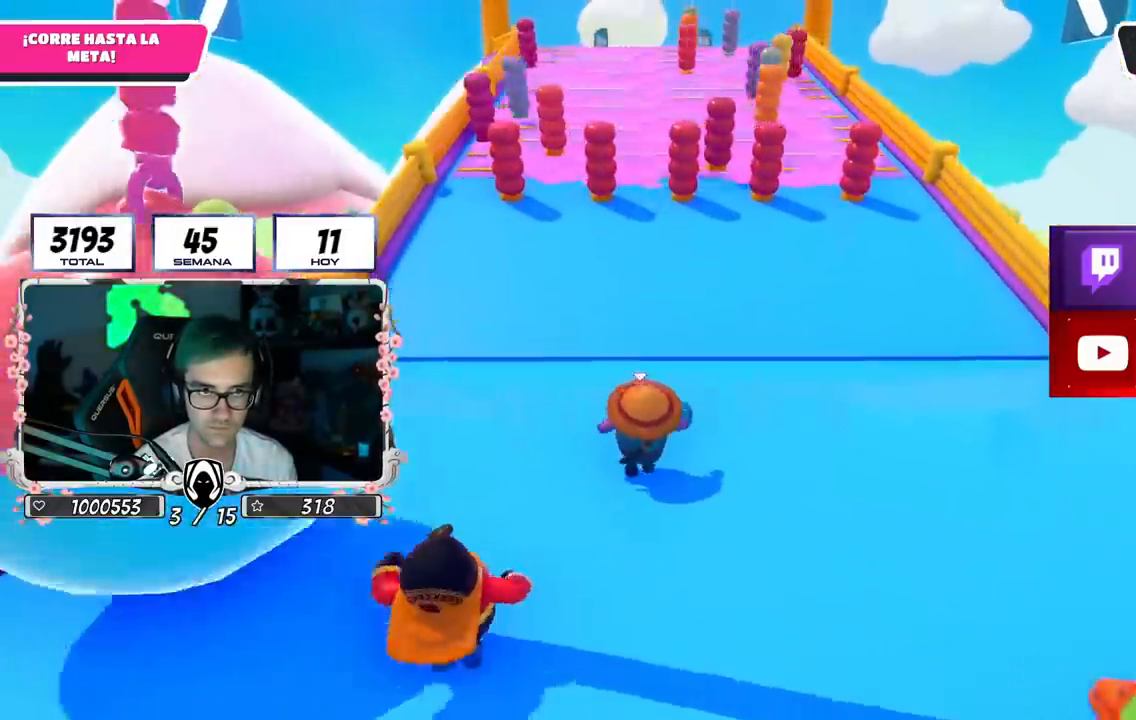
{"buttons": [], "left_stick": "up", "right_stick": "center", "events": []}
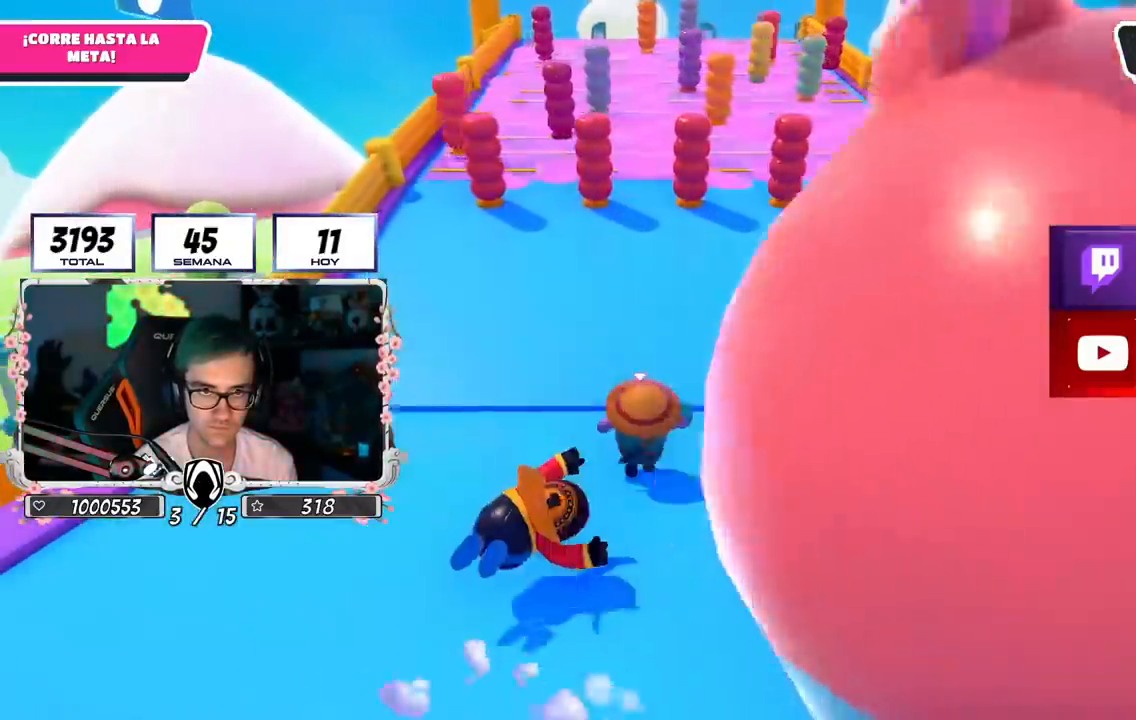
{"buttons": [], "left_stick": "up", "right_stick": "center", "events": []}
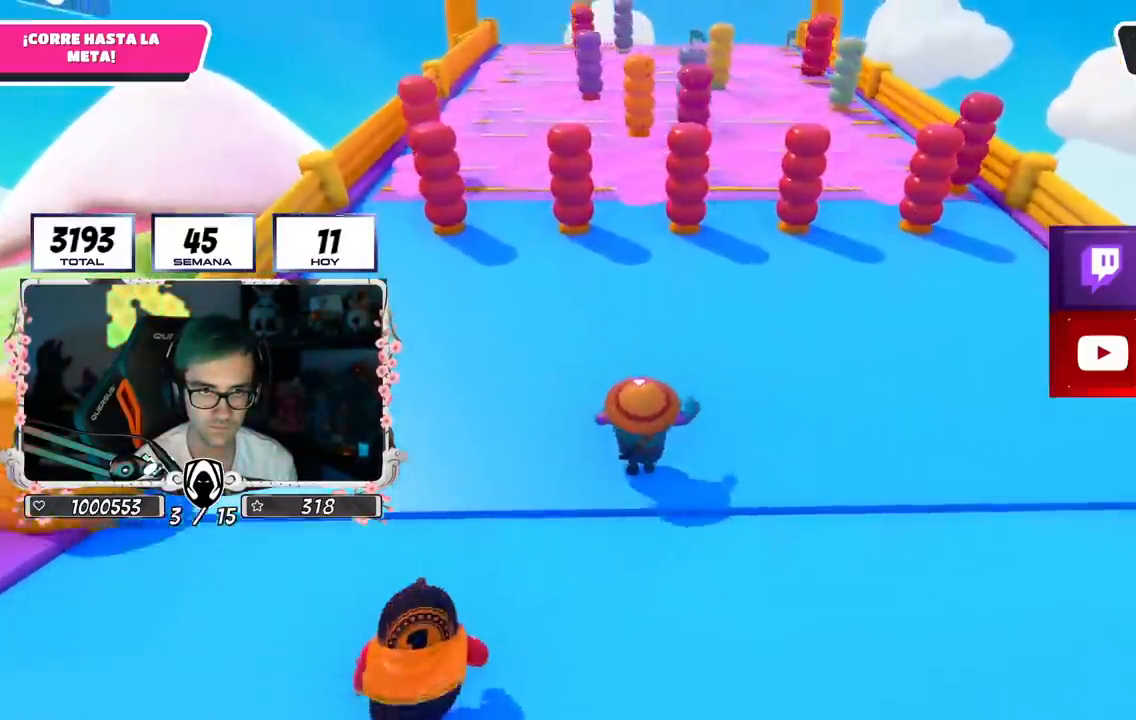
{"buttons": [], "left_stick": "up", "right_stick": "center", "events": []}
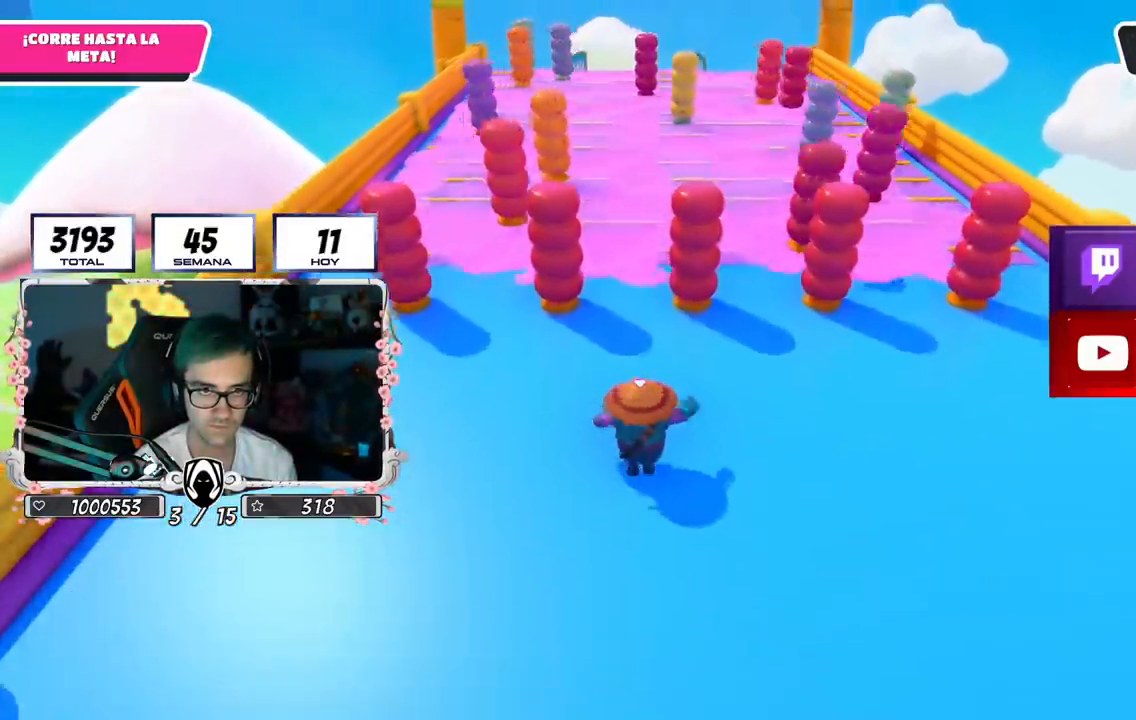
{"buttons": [], "left_stick": "up", "right_stick": "center", "events": []}
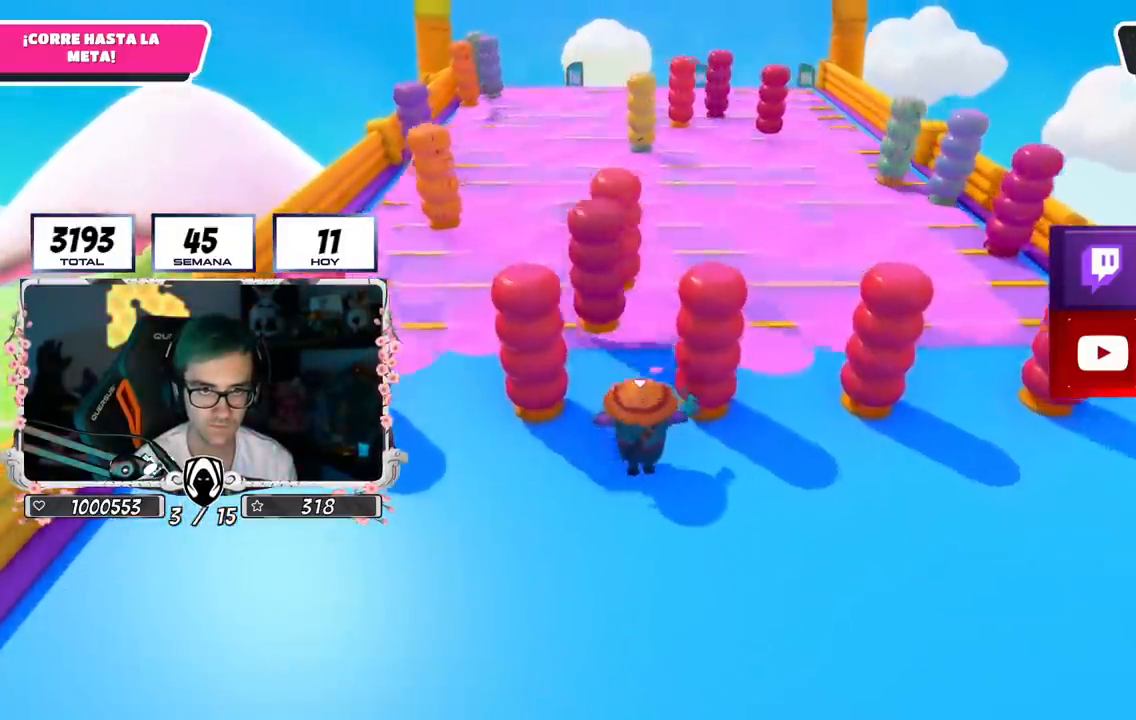
{"buttons": [], "left_stick": "up-right", "right_stick": "down", "events": [[267, "left_stick", "up-right"], [350, "right_stick", "down"]]}
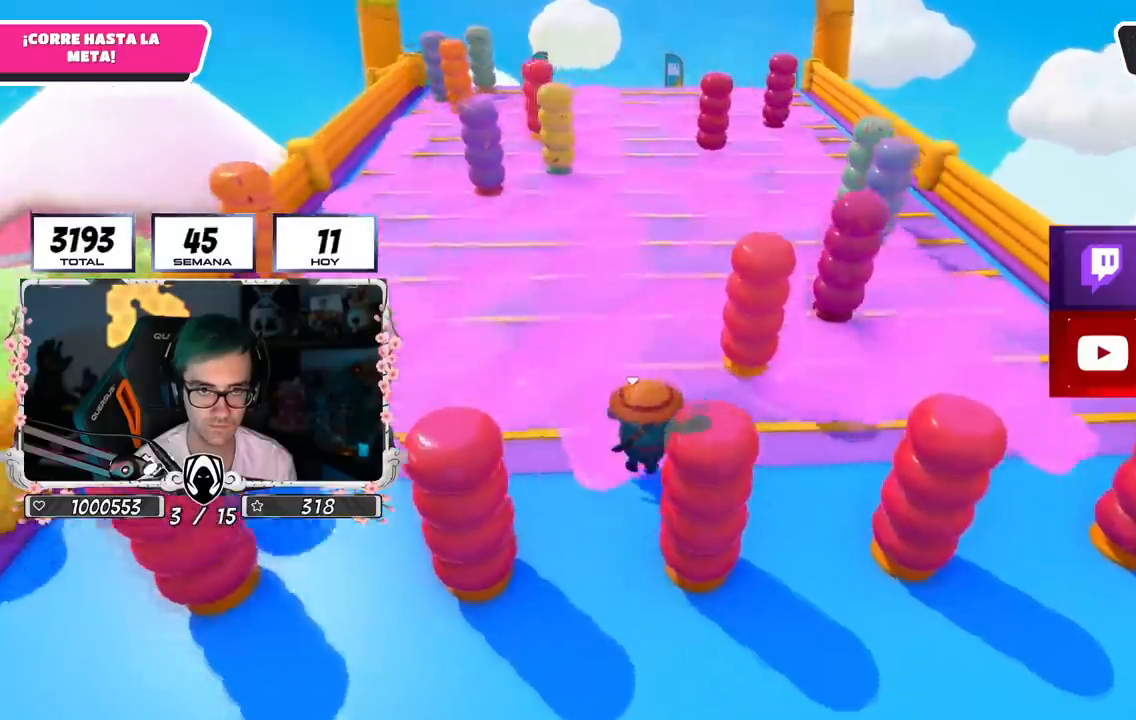
{"buttons": [], "left_stick": "up", "right_stick": "center", "events": [[100, "left_stick", "up"], [400, "right_stick", "center"]]}
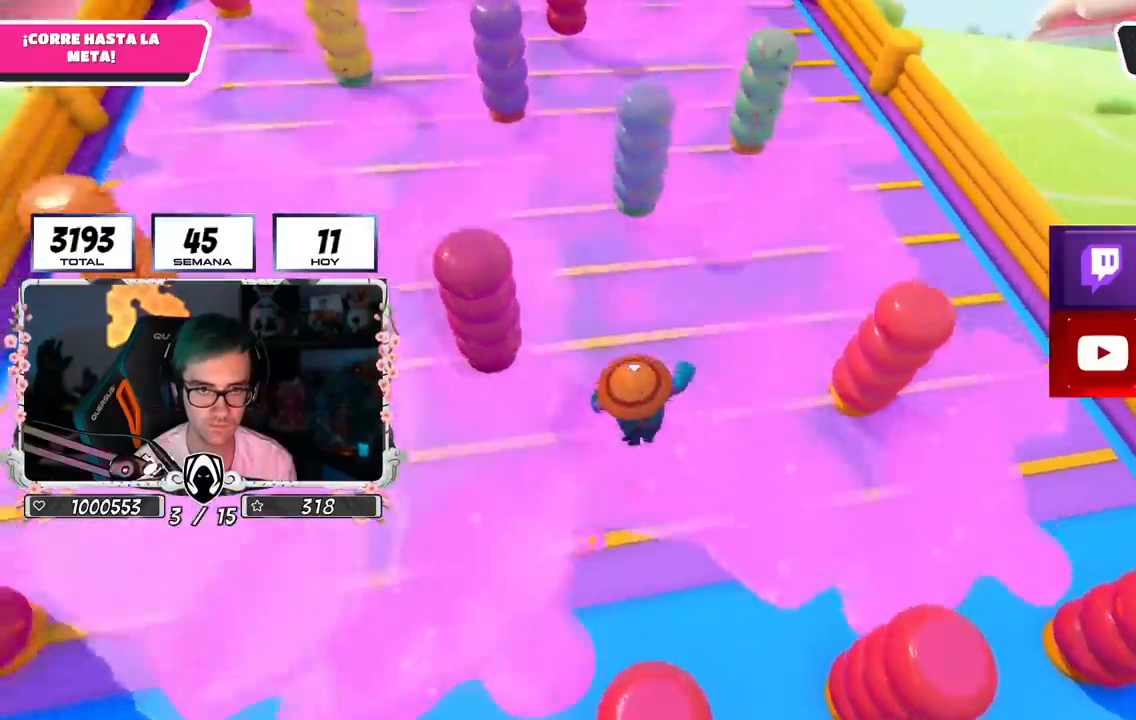
{"buttons": [], "left_stick": "up", "right_stick": "up-left", "events": [[267, "right_stick", "up-left"], [350, "right_stick", "center"], [500, "right_stick", "up-left"]]}
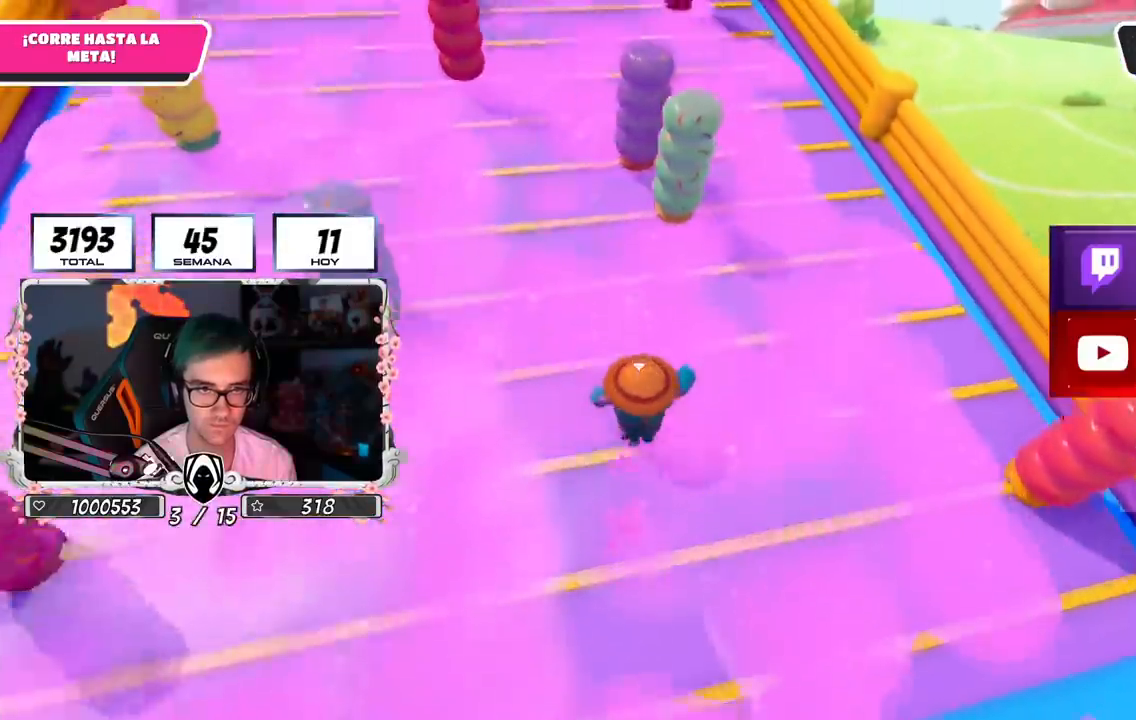
{"buttons": [], "left_stick": "up", "right_stick": "center", "events": [[167, "right_stick", "center"]]}
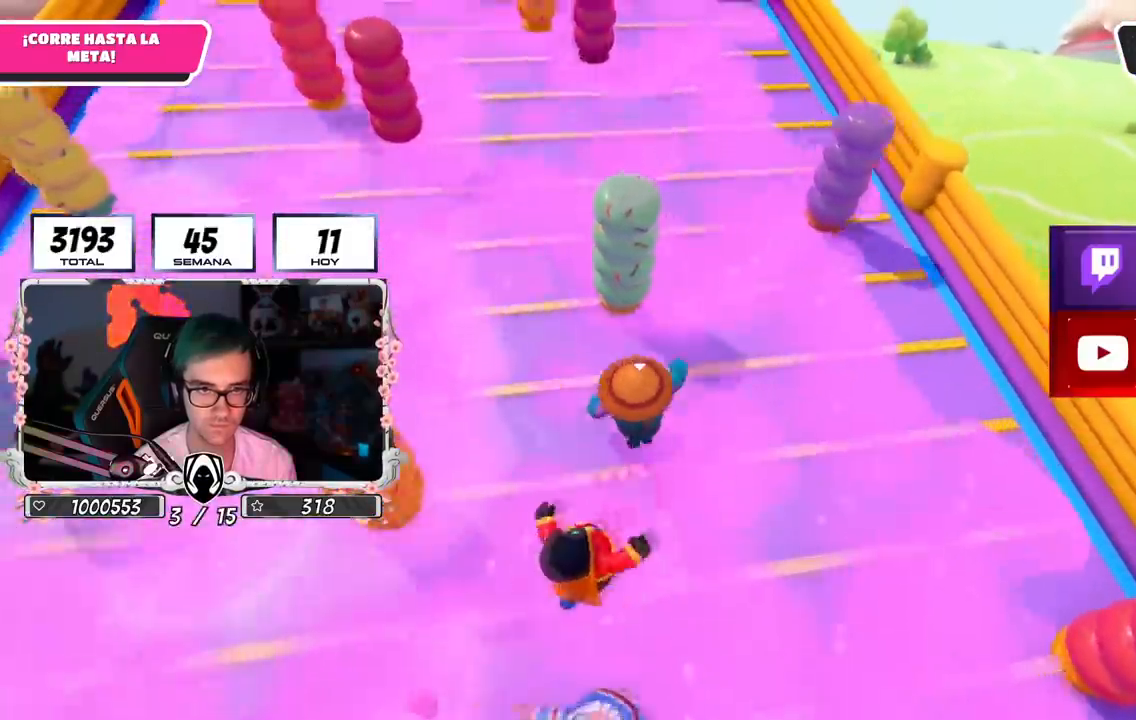
{"buttons": [], "left_stick": "up", "right_stick": "center", "events": []}
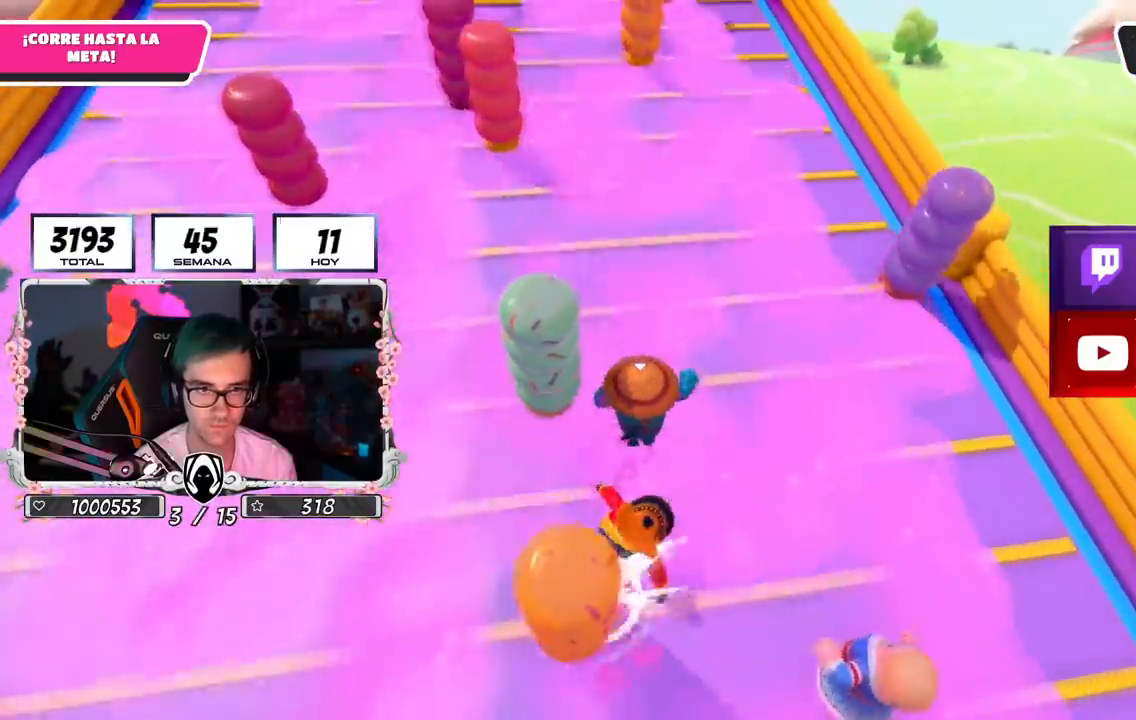
{"buttons": ["L3"], "left_stick": "up", "right_stick": "down", "events": [[67, "right_stick", "down"], [334, "L3", "down"]]}
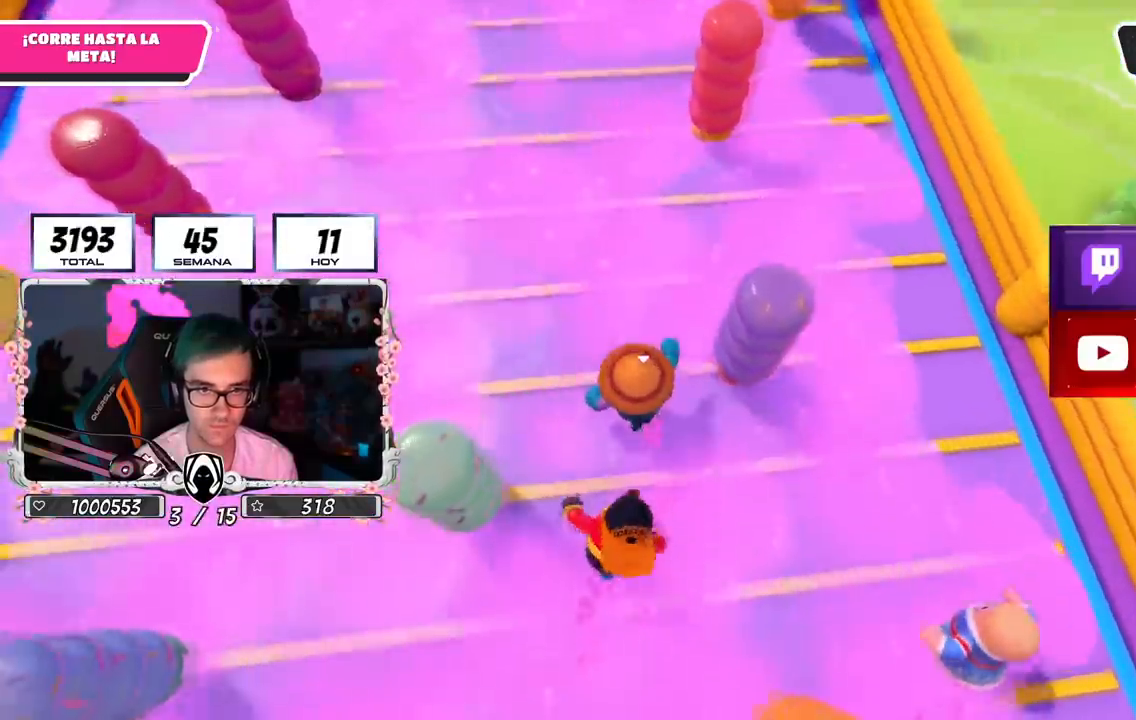
{"buttons": [], "left_stick": "up-right", "right_stick": "right", "events": [[183, "L3", "up"], [383, "right_stick", "right"], [400, "left_stick", "up-right"]]}
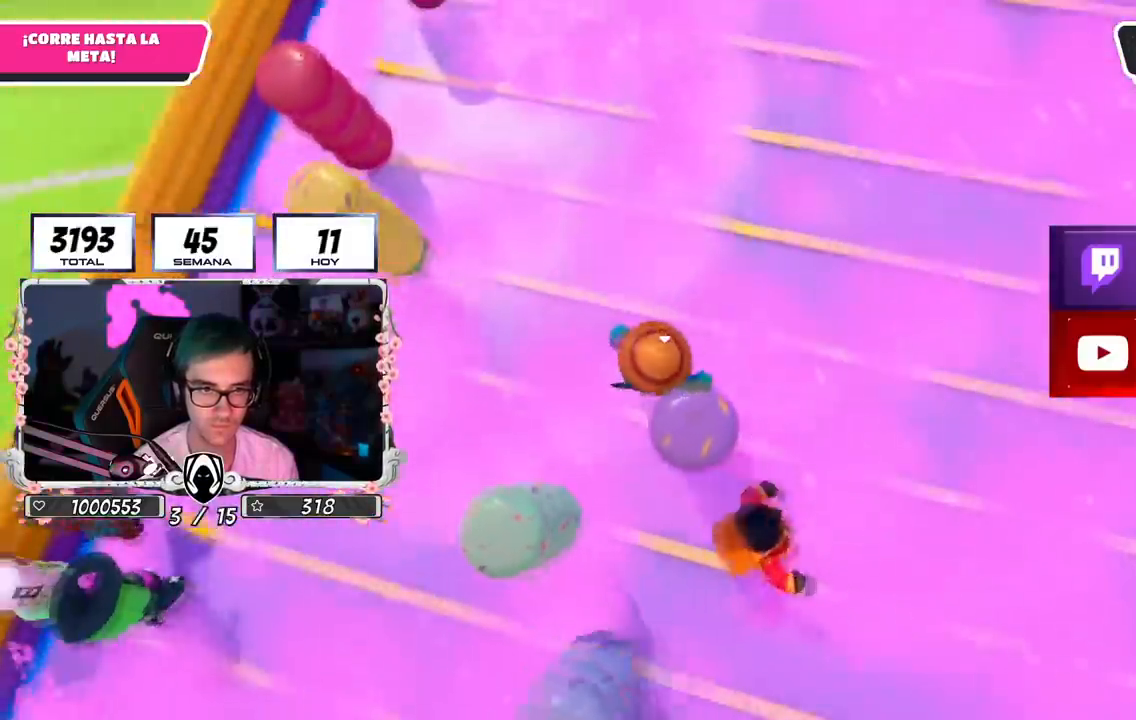
{"buttons": [], "left_stick": "up", "right_stick": "center", "events": [[117, "right_stick", "center"], [150, "left_stick", "up"]]}
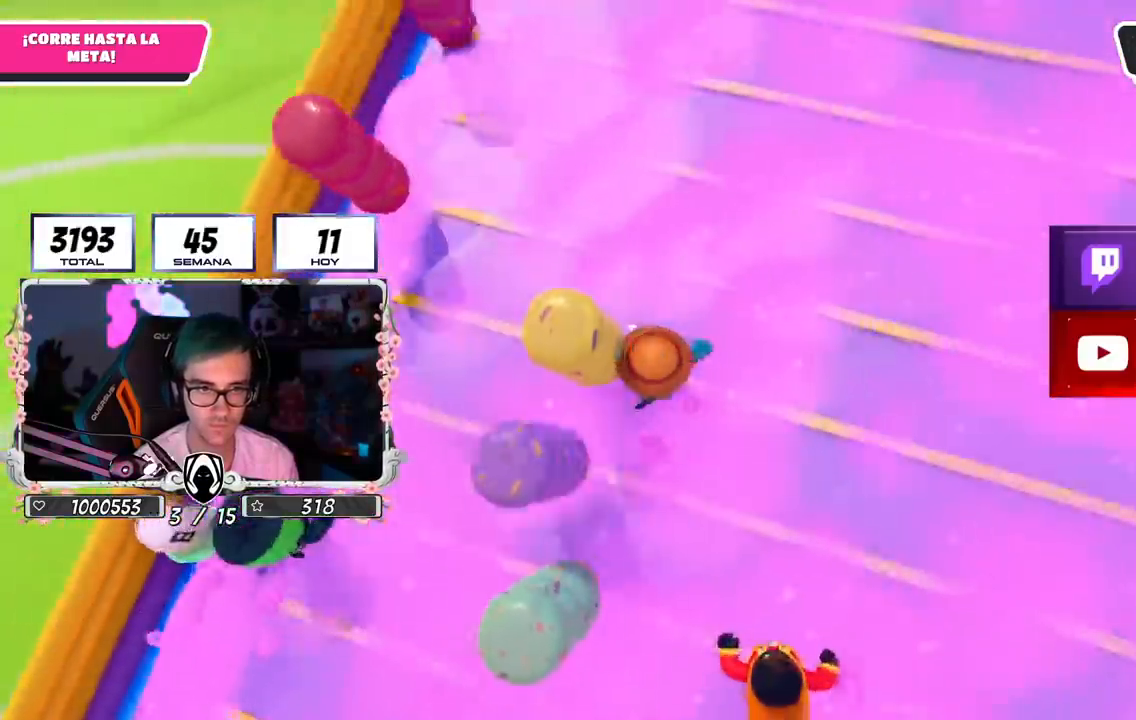
{"buttons": [], "left_stick": "up", "right_stick": "center", "events": [[216, "right_stick", "up"], [317, "right_stick", "center"]]}
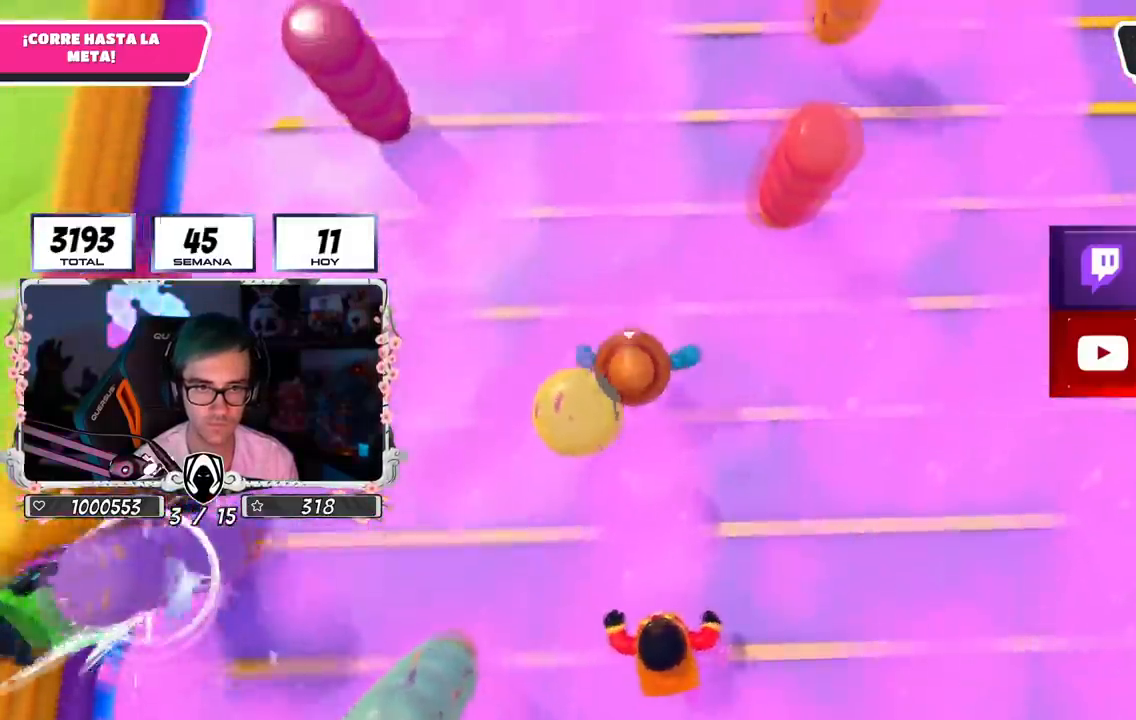
{"buttons": [], "left_stick": "up-left", "right_stick": "center", "events": [[300, "left_stick", "up-left"], [300, "right_stick", "left"], [417, "right_stick", "center"]]}
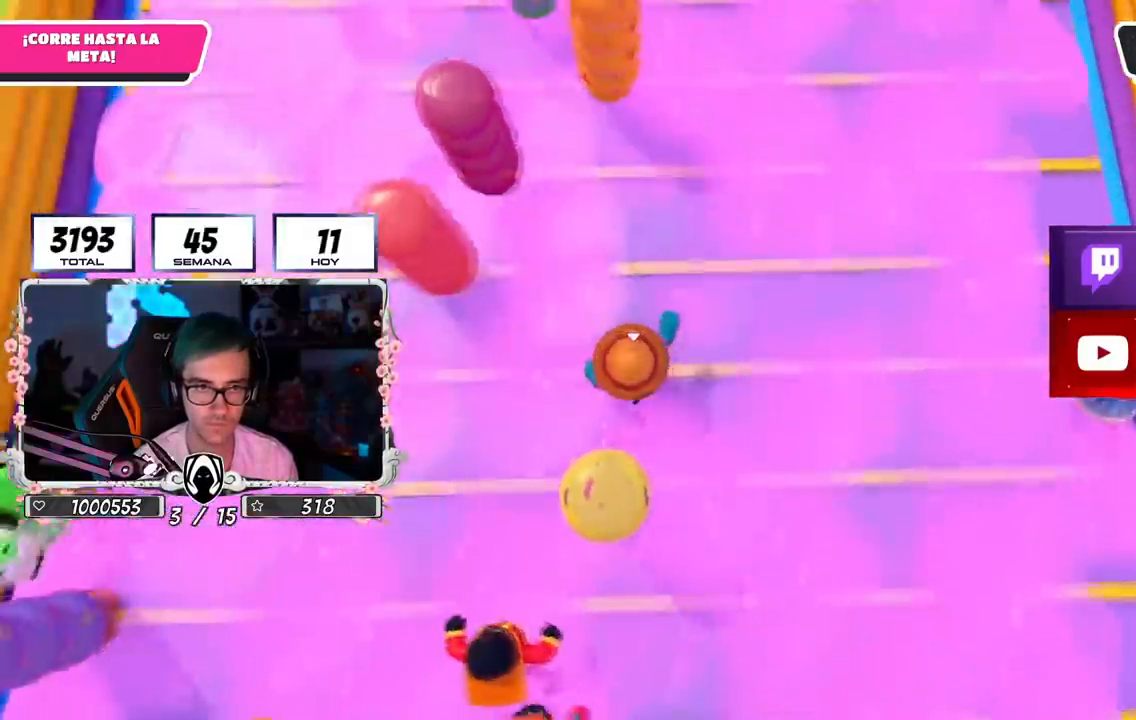
{"buttons": [], "left_stick": "up", "right_stick": "up", "events": [[116, "left_stick", "up"], [383, "right_stick", "up"]]}
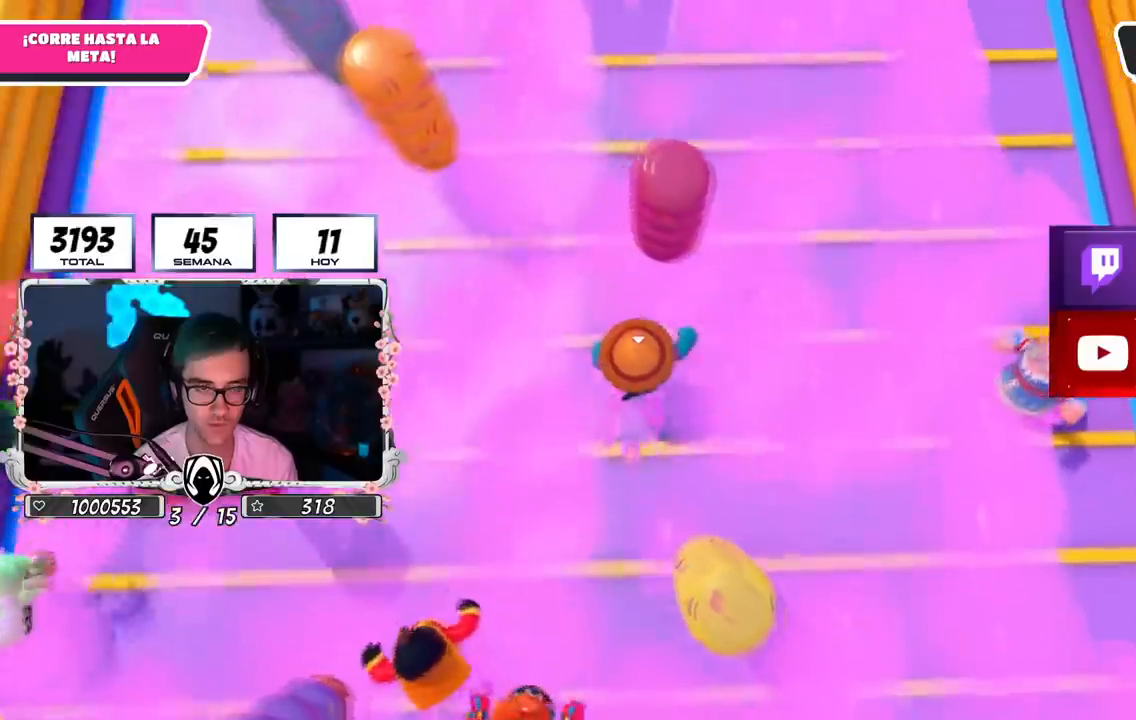
{"buttons": [], "left_stick": "up", "right_stick": "up-left", "events": [[50, "right_stick", "center"], [334, "right_stick", "up-left"]]}
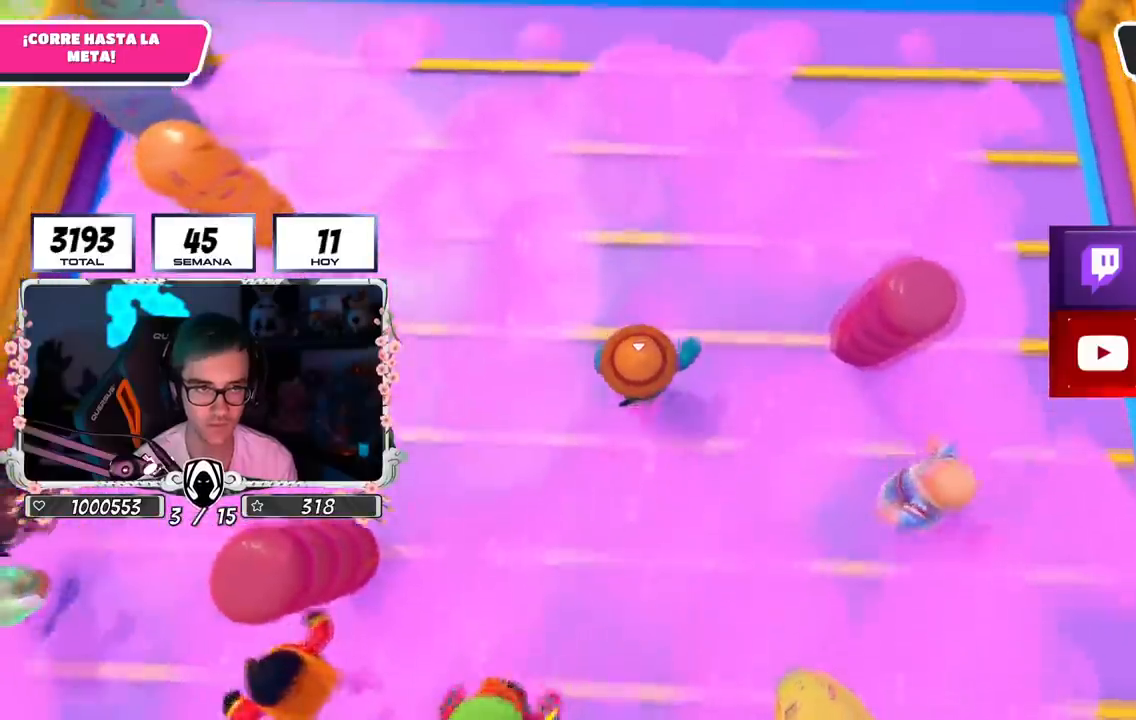
{"buttons": [], "left_stick": "up", "right_stick": "center", "events": [[283, "right_stick", "center"]]}
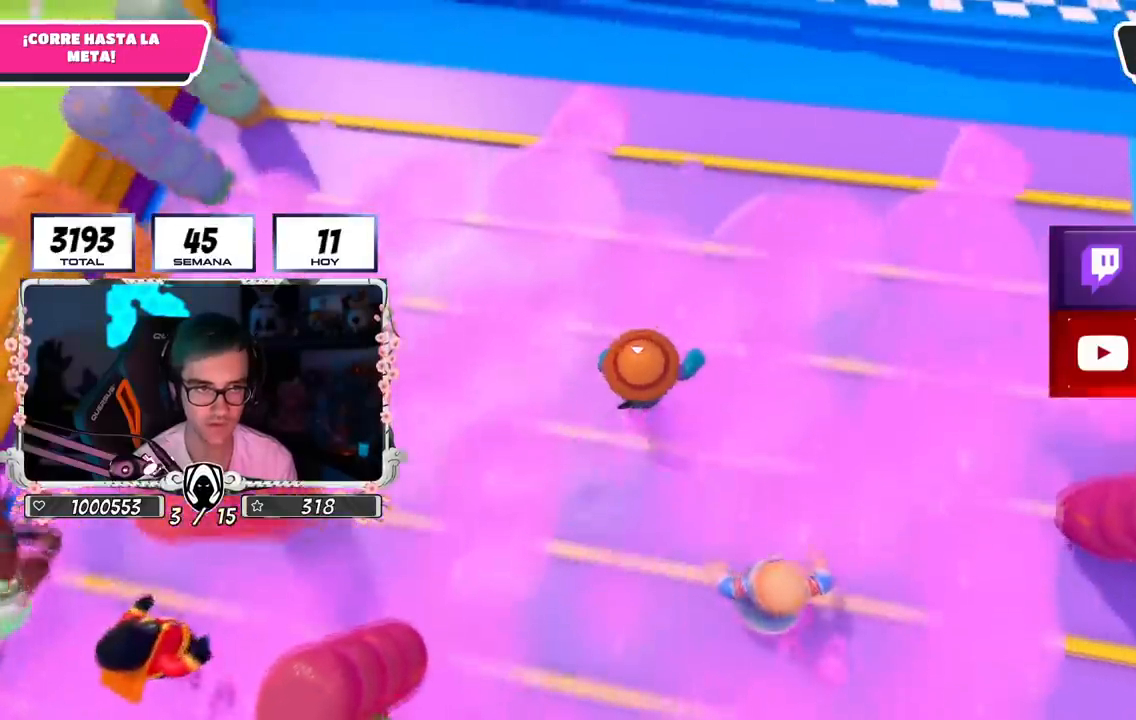
{"buttons": [], "left_stick": "up", "right_stick": "center", "events": []}
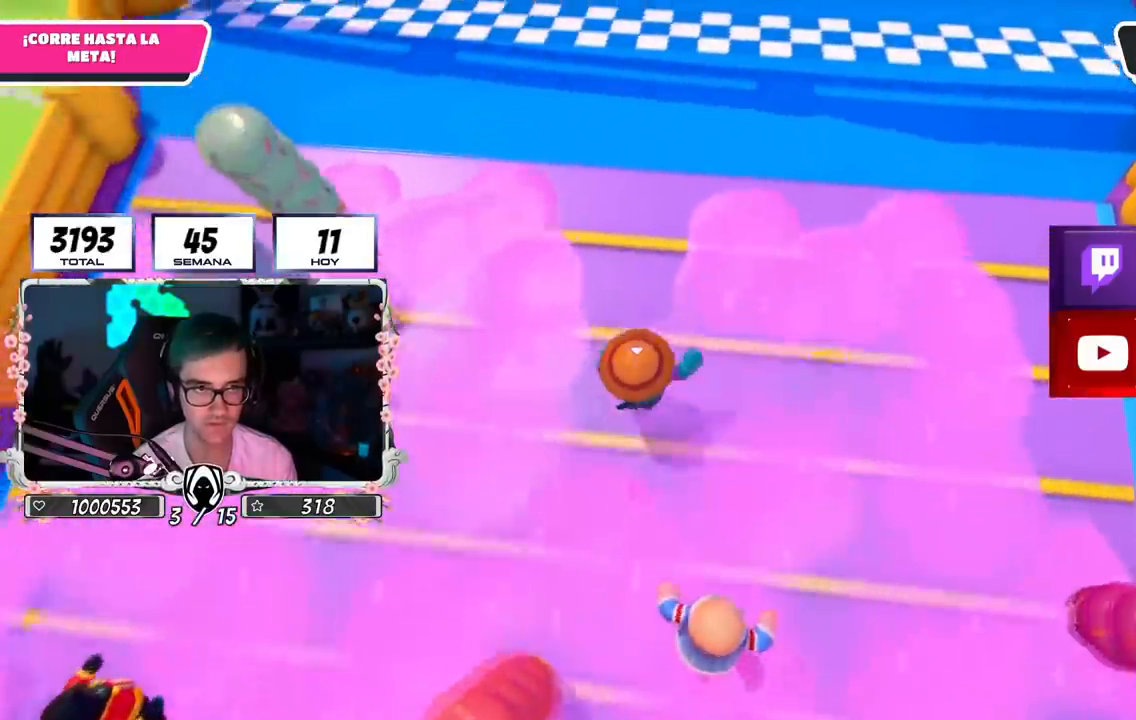
{"buttons": [], "left_stick": "up", "right_stick": "center", "events": []}
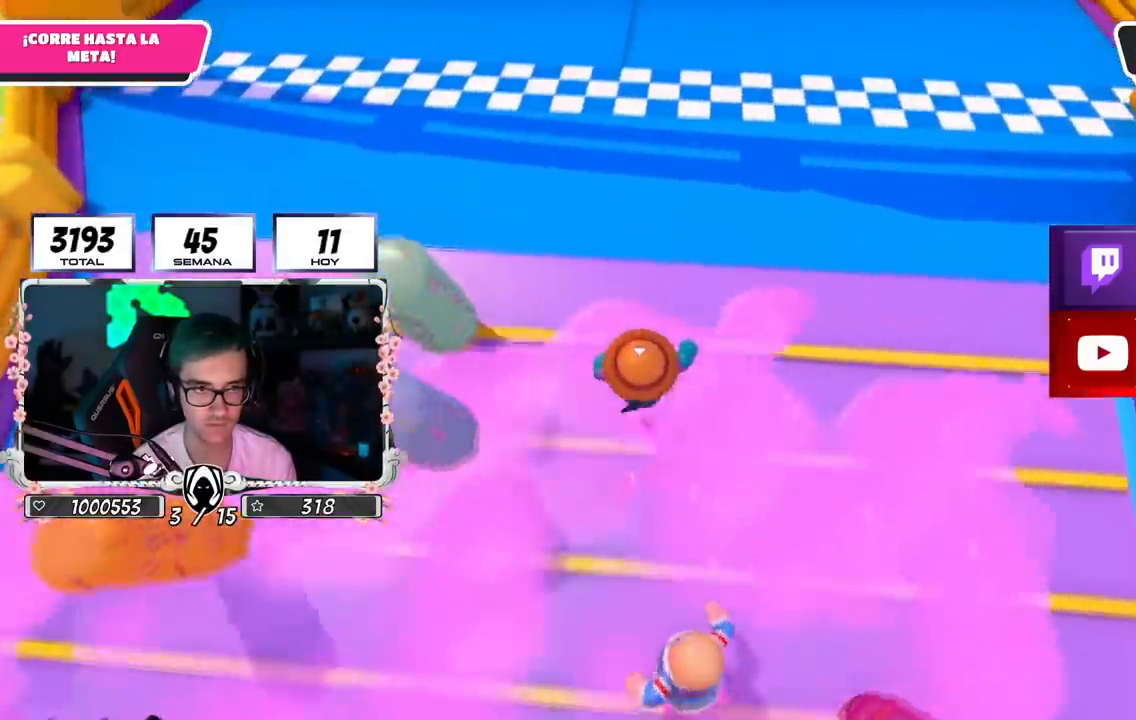
{"buttons": [], "left_stick": "up", "right_stick": "center", "events": [[200, "left_stick", "up-left"], [501, "left_stick", "up"]]}
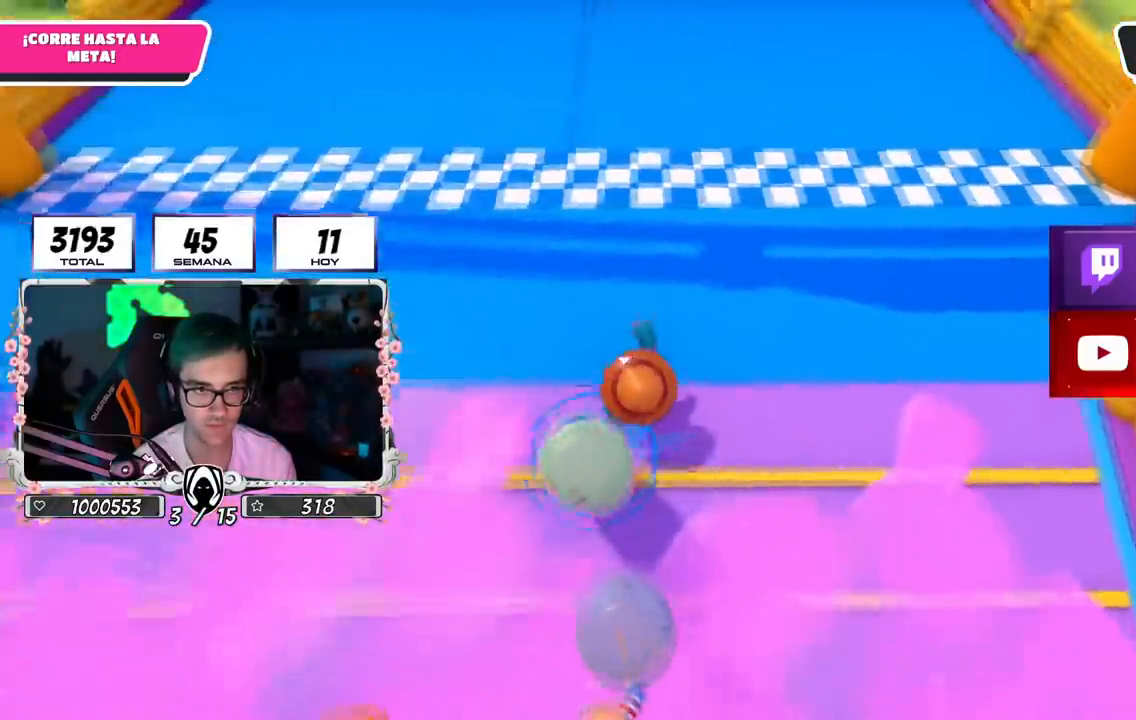
{"buttons": ["SQUARE"], "left_stick": "up", "right_stick": "center", "events": [[317, "SQUARE", "down"], [417, "SQUARE", "up"], [467, "SQUARE", "down"]]}
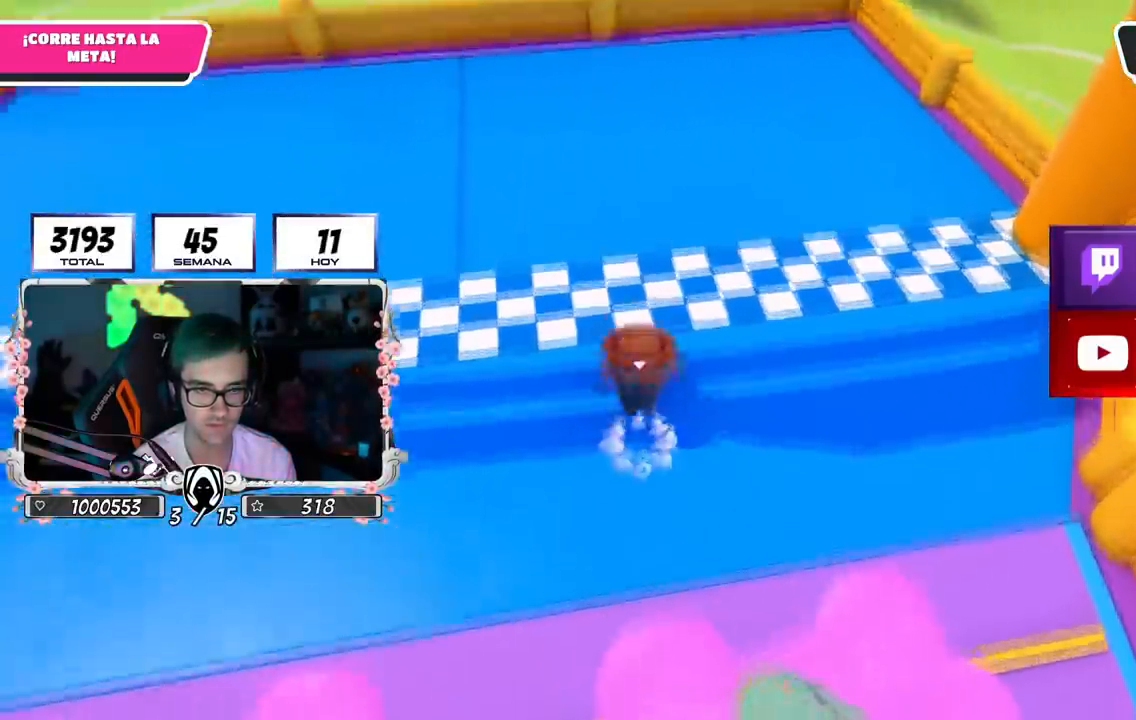
{"buttons": [], "left_stick": "center", "right_stick": "center", "events": [[100, "SQUARE", "up"], [317, "left_stick", "center"]]}